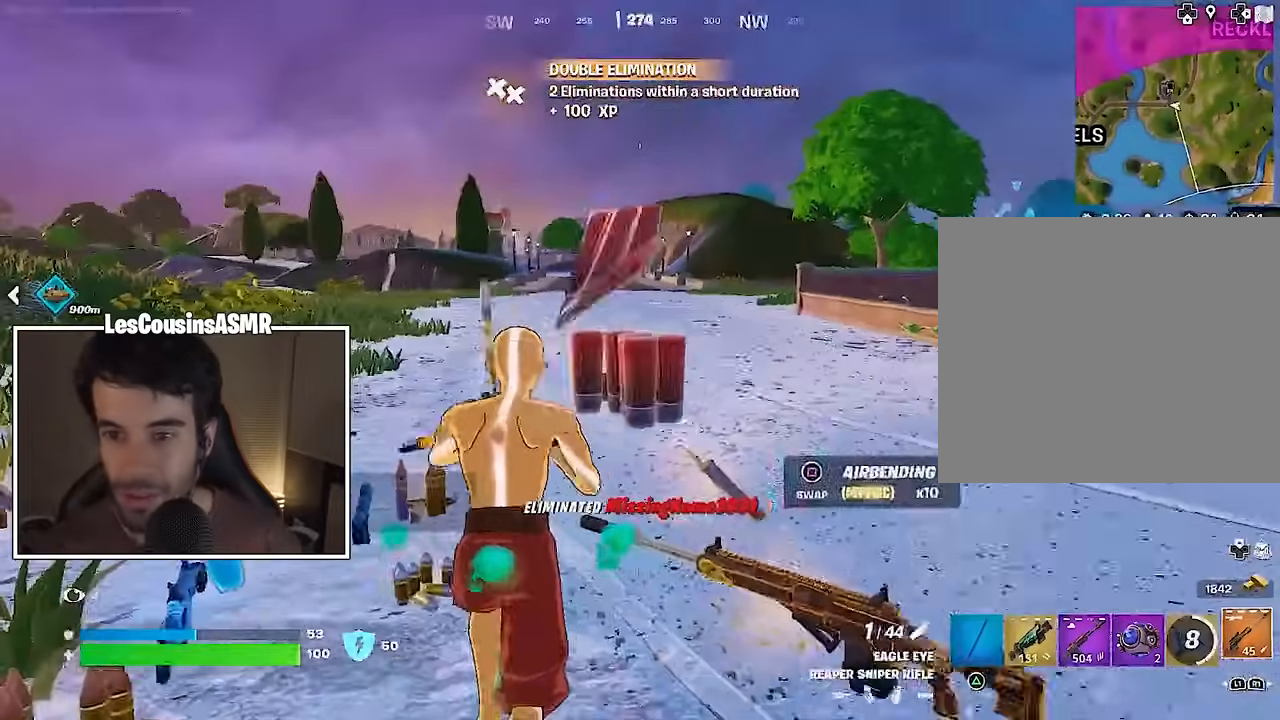
Gameplay with a controller (PlayStation layout); each line is a JSON object with the inputs held at the frame after it. "events" lists button and stick changes between this image and that frame as [ms after this image, input, new state], when the widget could be followed in between.
{"buttons": [], "left_stick": "up-left", "right_stick": "right", "events": [[50, "CROSS", "down"], [167, "CROSS", "up"], [250, "SQUARE", "down"], [300, "SQUARE", "up"], [417, "R3", "down"], [417, "right_stick", "down-right"], [467, "right_stick", "right"], [483, "R3", "up"]]}
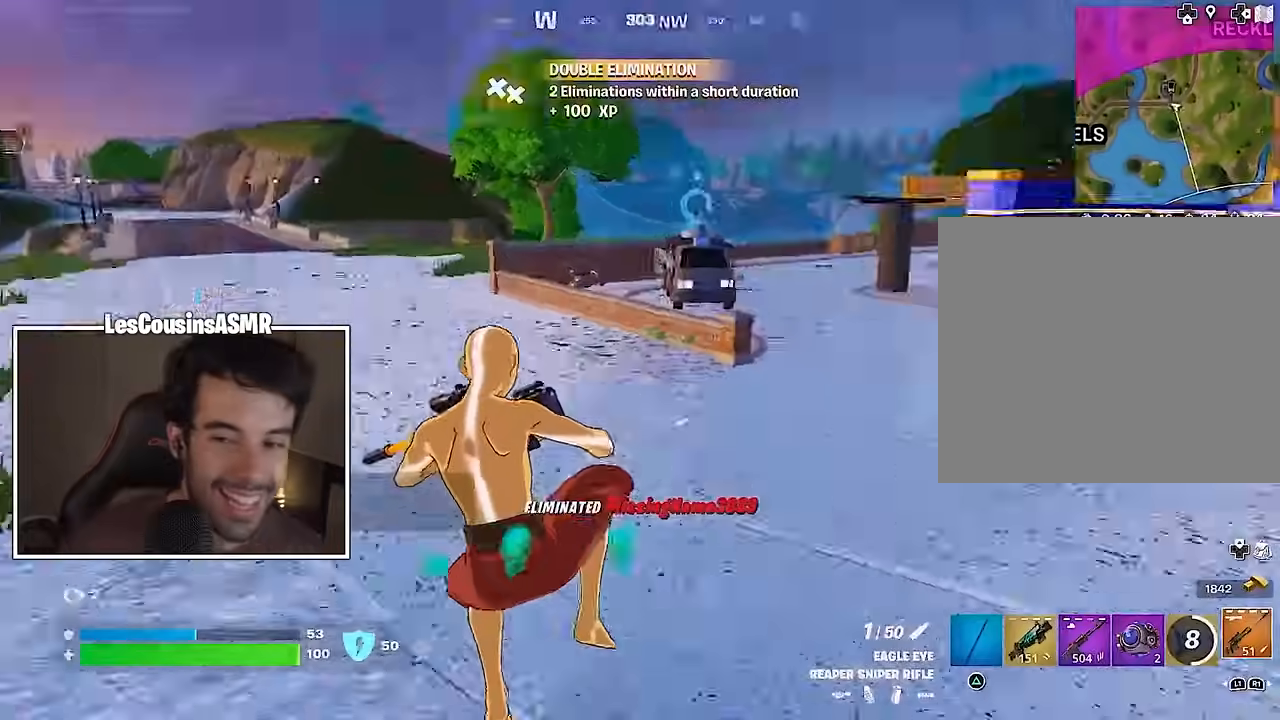
{"buttons": [], "left_stick": "down-left", "right_stick": "center", "events": [[150, "left_stick", "down-left"], [200, "right_stick", "center"], [417, "R1", "down"], [483, "R1", "up"]]}
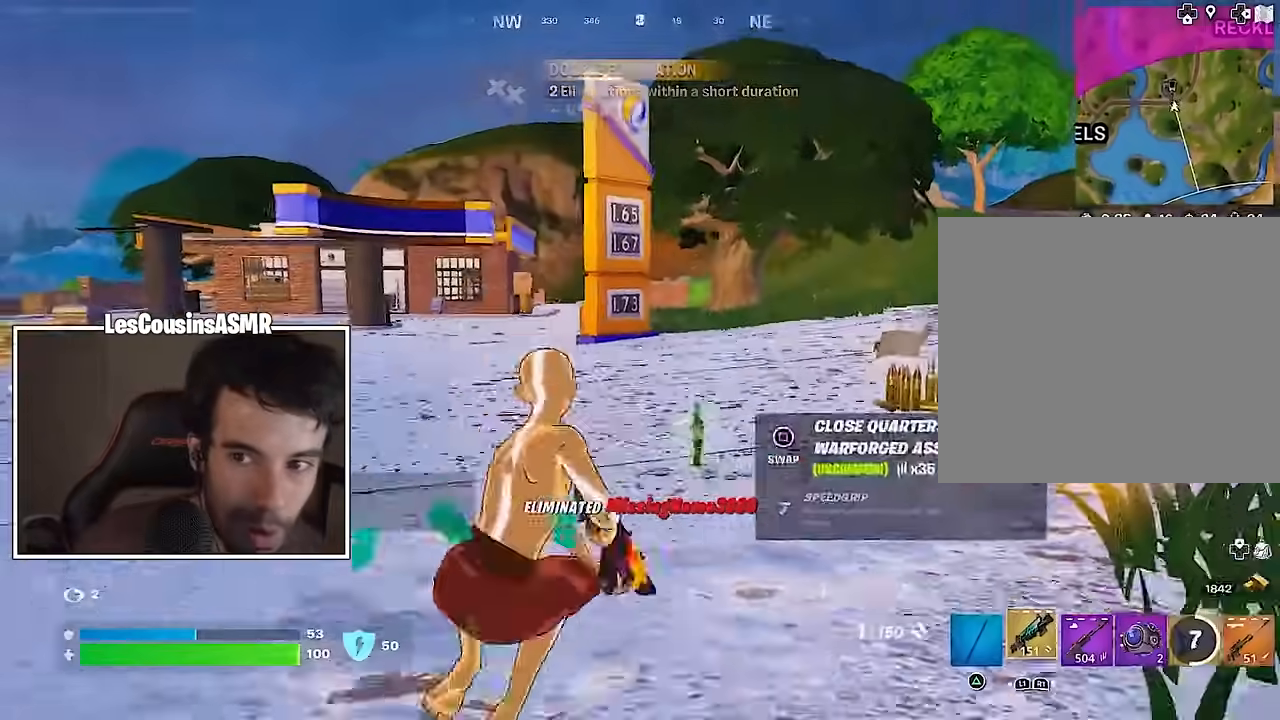
{"buttons": ["R3"], "left_stick": "down-left", "right_stick": "center", "events": [[33, "CROSS", "down"], [133, "CROSS", "up"], [217, "SQUARE", "down"], [283, "SQUARE", "up"], [350, "SQUARE", "down"], [417, "SQUARE", "up"], [500, "R3", "down"]]}
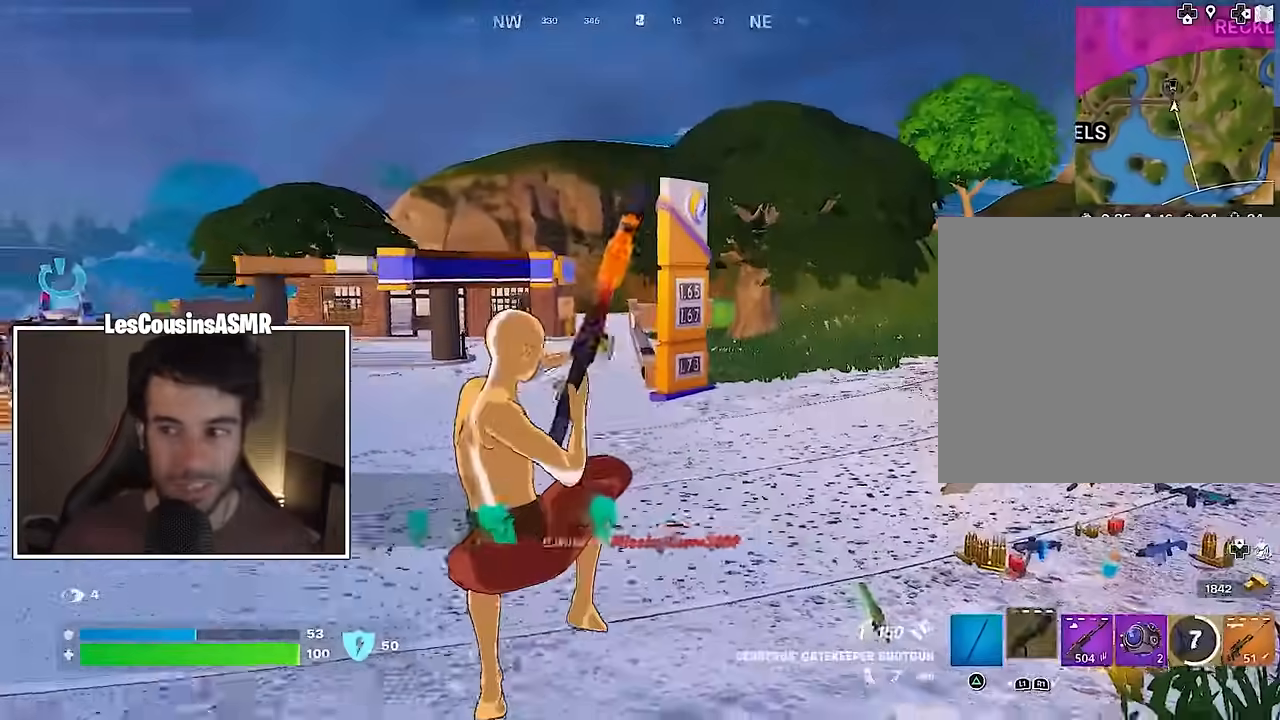
{"buttons": [], "left_stick": "up-left", "right_stick": "center", "events": [[50, "right_stick", "right"], [83, "R3", "up"], [133, "left_stick", "left"], [183, "right_stick", "center"], [417, "left_stick", "up-left"], [433, "CROSS", "down"], [500, "CROSS", "up"]]}
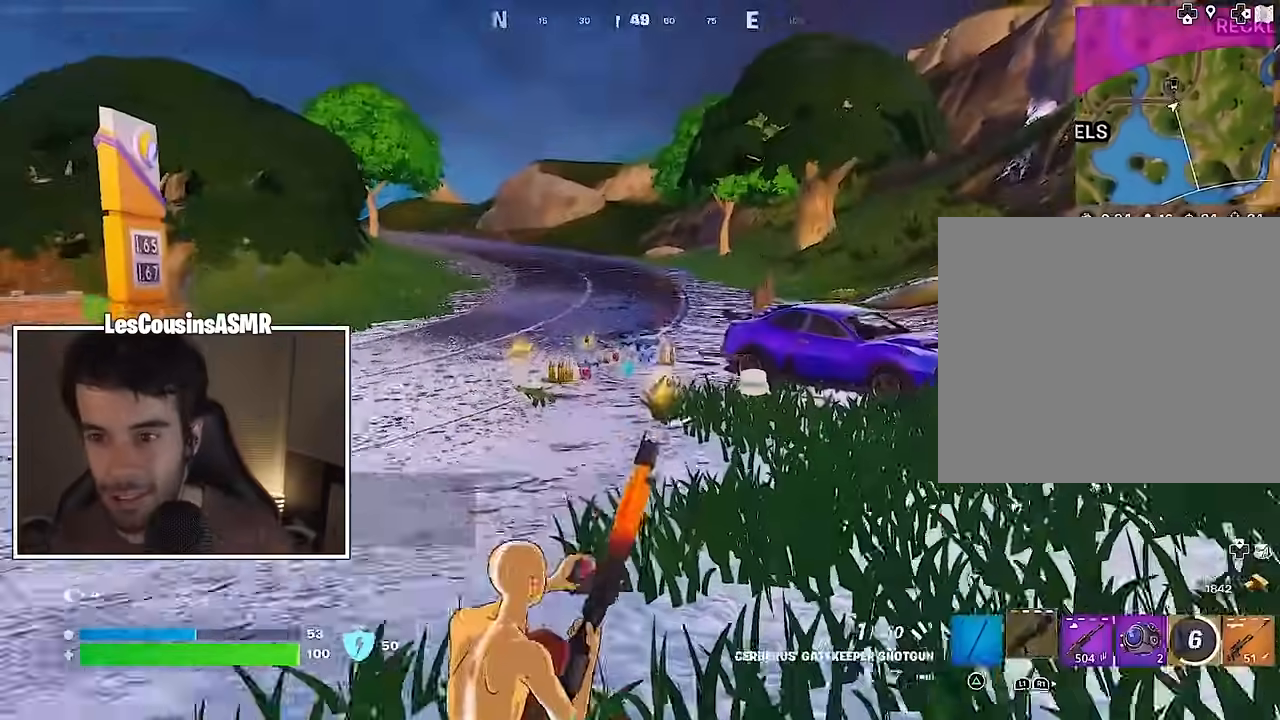
{"buttons": [], "left_stick": "center", "right_stick": "center", "events": [[150, "right_stick", "right"], [217, "right_stick", "center"], [233, "left_stick", "center"]]}
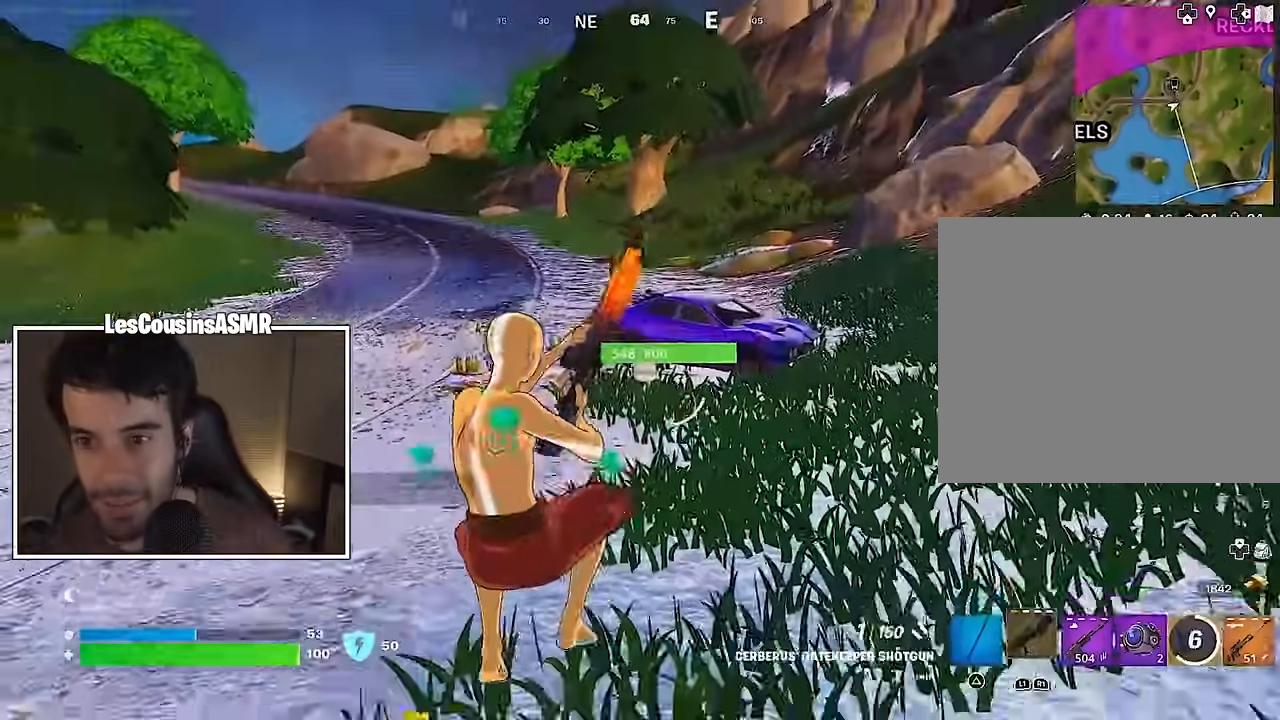
{"buttons": [], "left_stick": "center", "right_stick": "center", "events": [[17, "DPAD_LEFT", "down"], [233, "right_stick", "up-right"], [317, "right_stick", "center"], [433, "DPAD_LEFT", "up"]]}
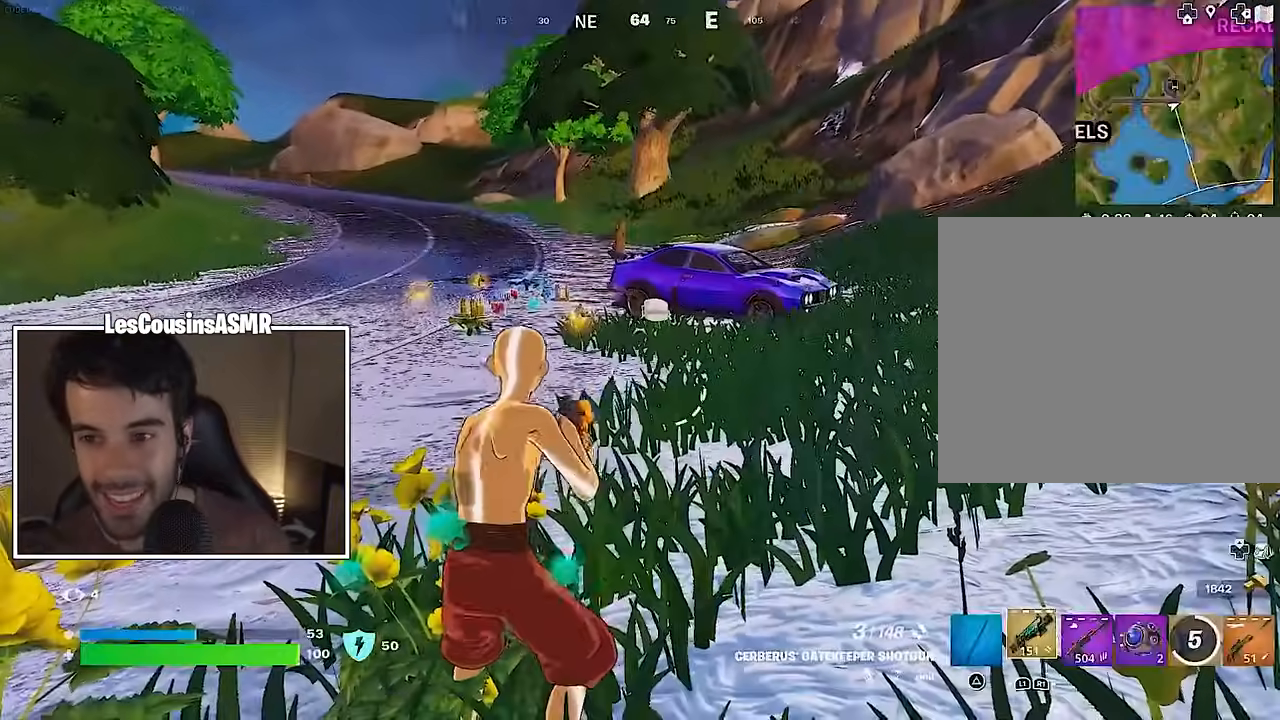
{"buttons": [], "left_stick": "center", "right_stick": "center", "events": [[150, "right_stick", "left"], [300, "right_stick", "center"]]}
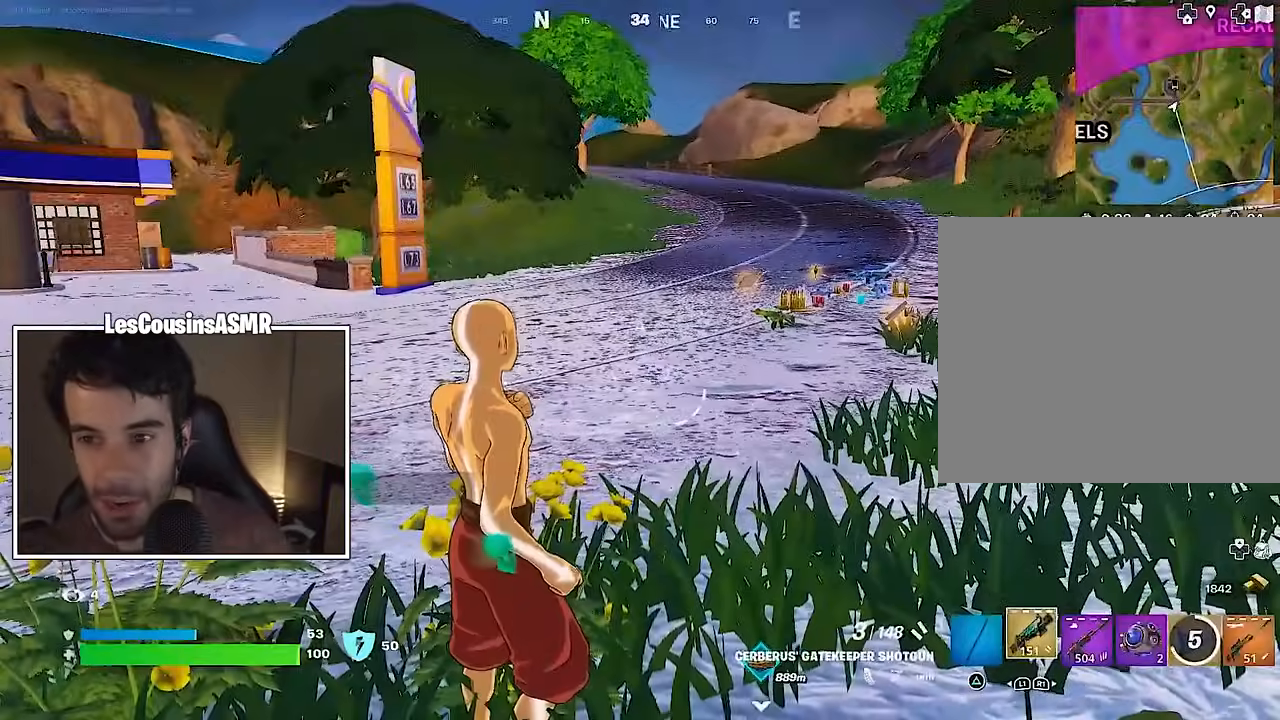
{"buttons": [], "left_stick": "center", "right_stick": "center", "events": []}
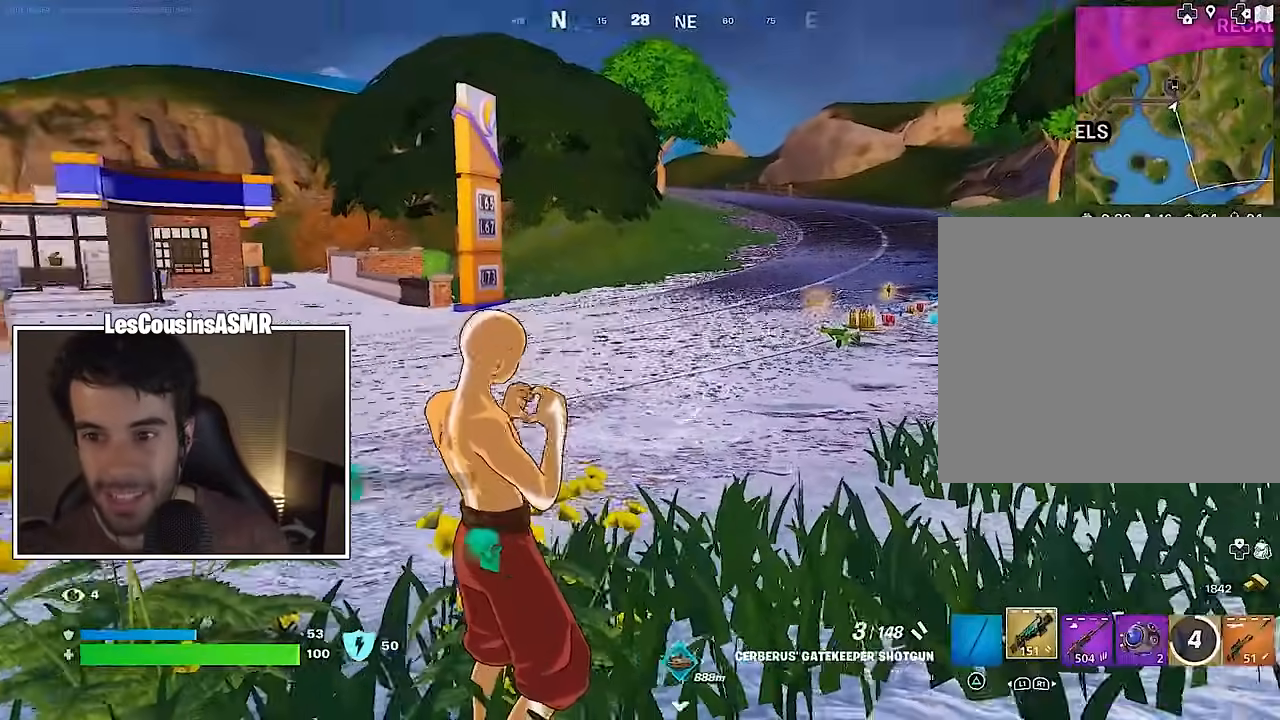
{"buttons": [], "left_stick": "center", "right_stick": "center", "events": [[317, "right_stick", "up-right"], [400, "right_stick", "center"]]}
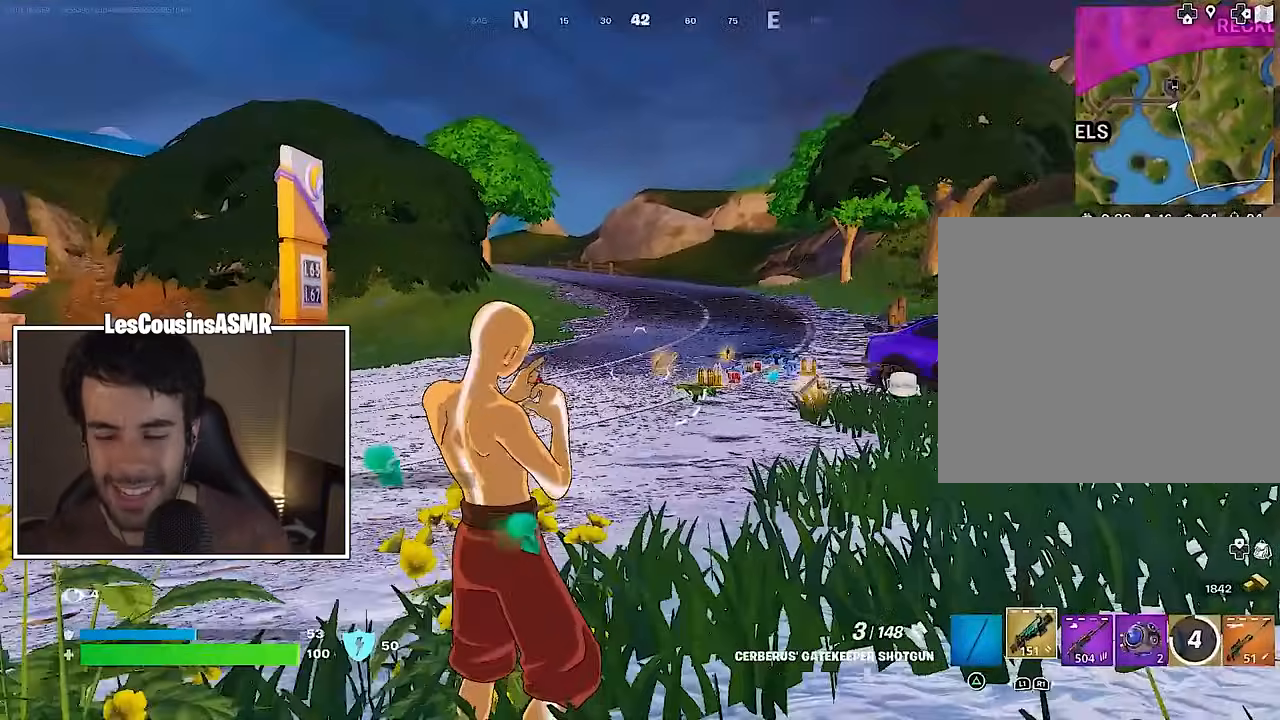
{"buttons": [], "left_stick": "up-left", "right_stick": "left", "events": [[433, "left_stick", "up-left"], [483, "right_stick", "left"]]}
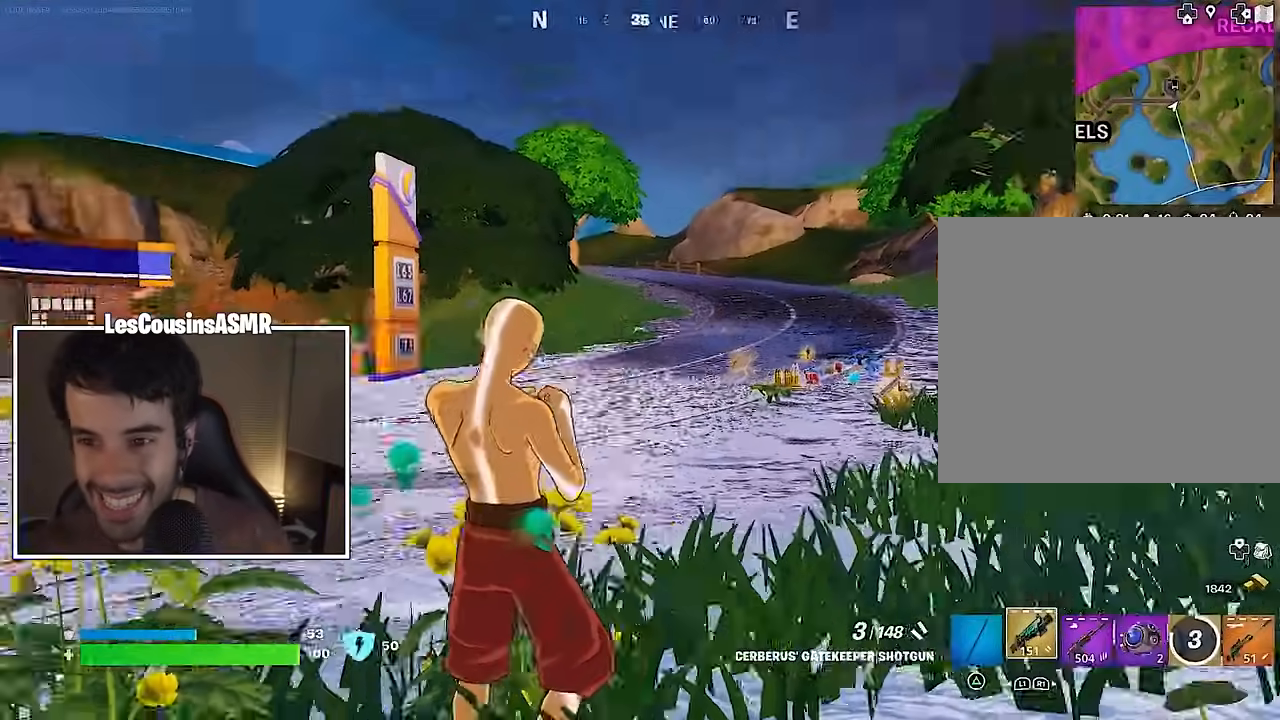
{"buttons": [], "left_stick": "up", "right_stick": "center", "events": [[267, "left_stick", "up"], [483, "right_stick", "center"]]}
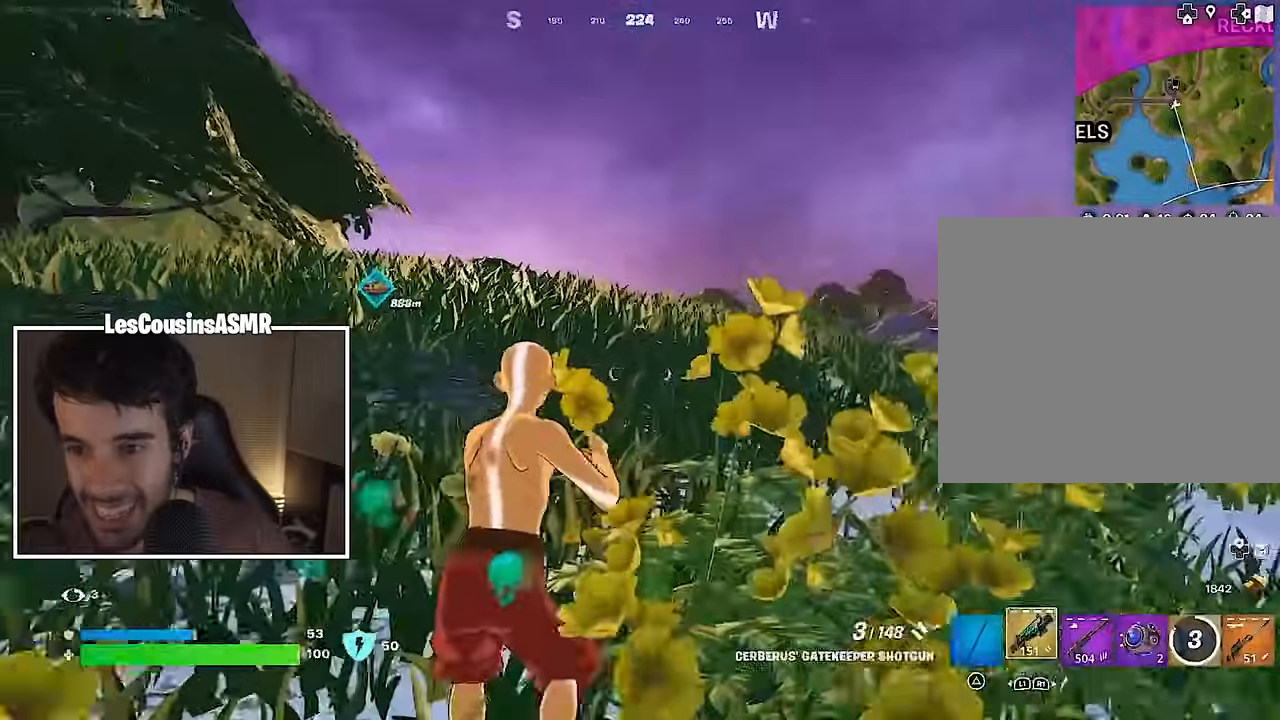
{"buttons": ["SQUARE"], "left_stick": "up", "right_stick": "center", "events": [[17, "R1", "down"], [117, "R1", "up"], [283, "CROSS", "down"], [333, "SQUARE", "down"], [350, "CROSS", "up"], [417, "SQUARE", "up"], [467, "SQUARE", "down"]]}
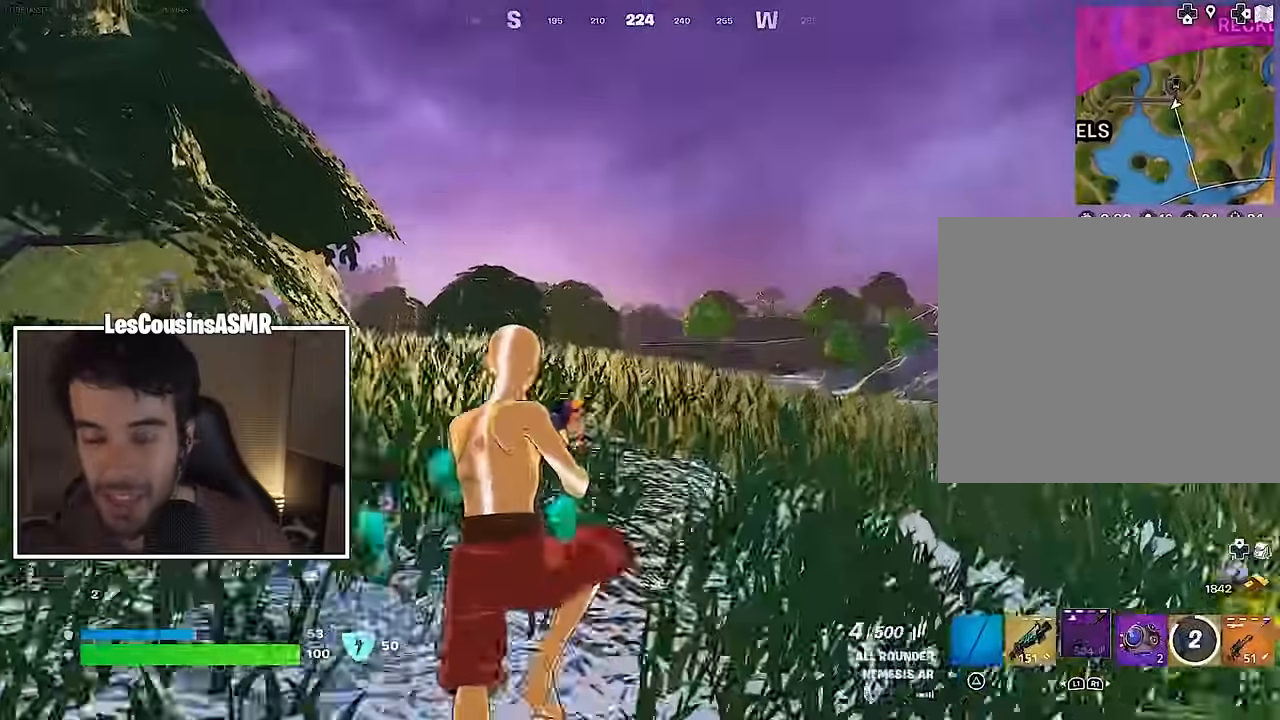
{"buttons": [], "left_stick": "up", "right_stick": "center", "events": [[33, "SQUARE", "up"], [183, "R3", "down"], [250, "R3", "up"]]}
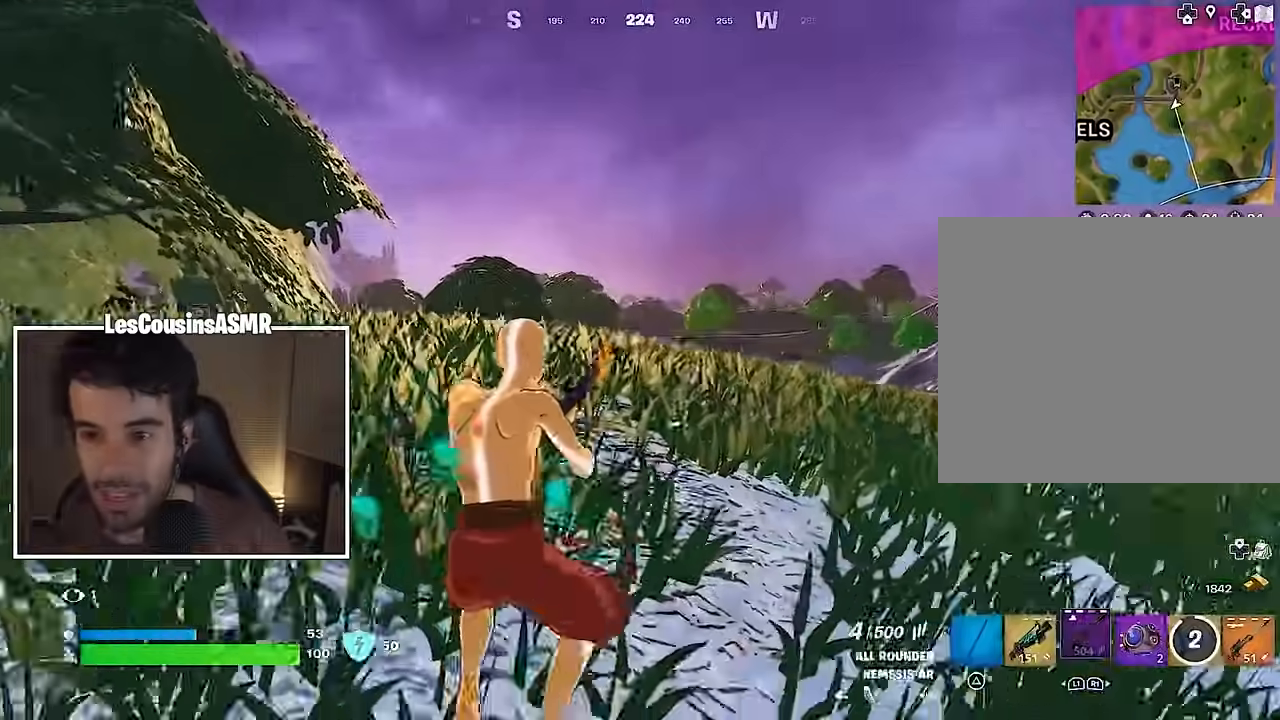
{"buttons": [], "left_stick": "up", "right_stick": "center", "events": []}
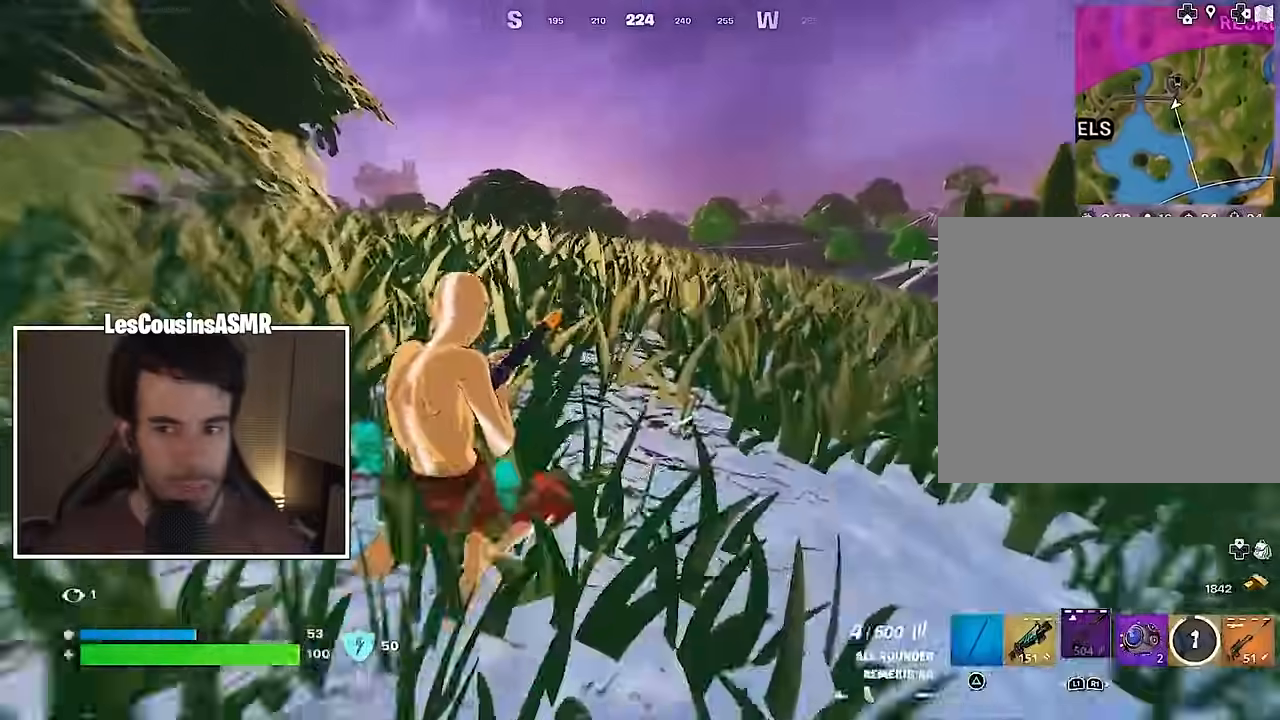
{"buttons": [], "left_stick": "up", "right_stick": "center", "events": [[33, "CROSS", "down"], [100, "CROSS", "up"]]}
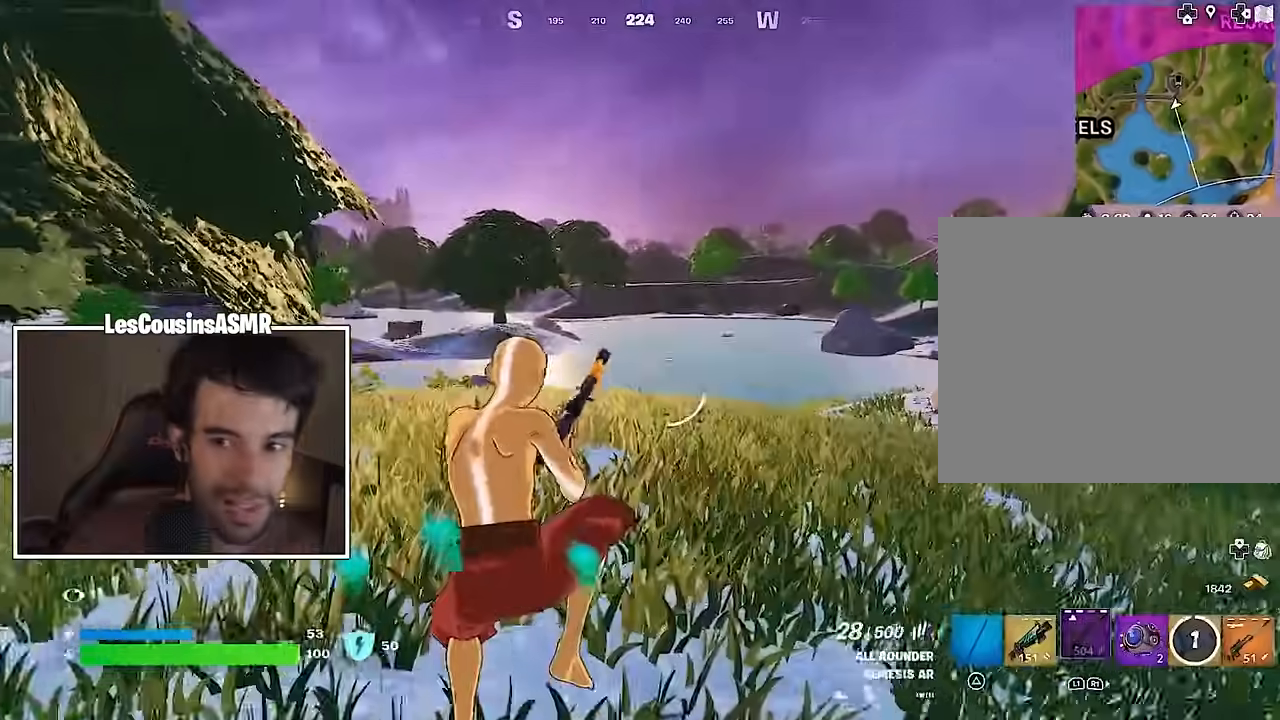
{"buttons": ["L3"], "left_stick": "up", "right_stick": "center", "events": [[483, "L3", "down"]]}
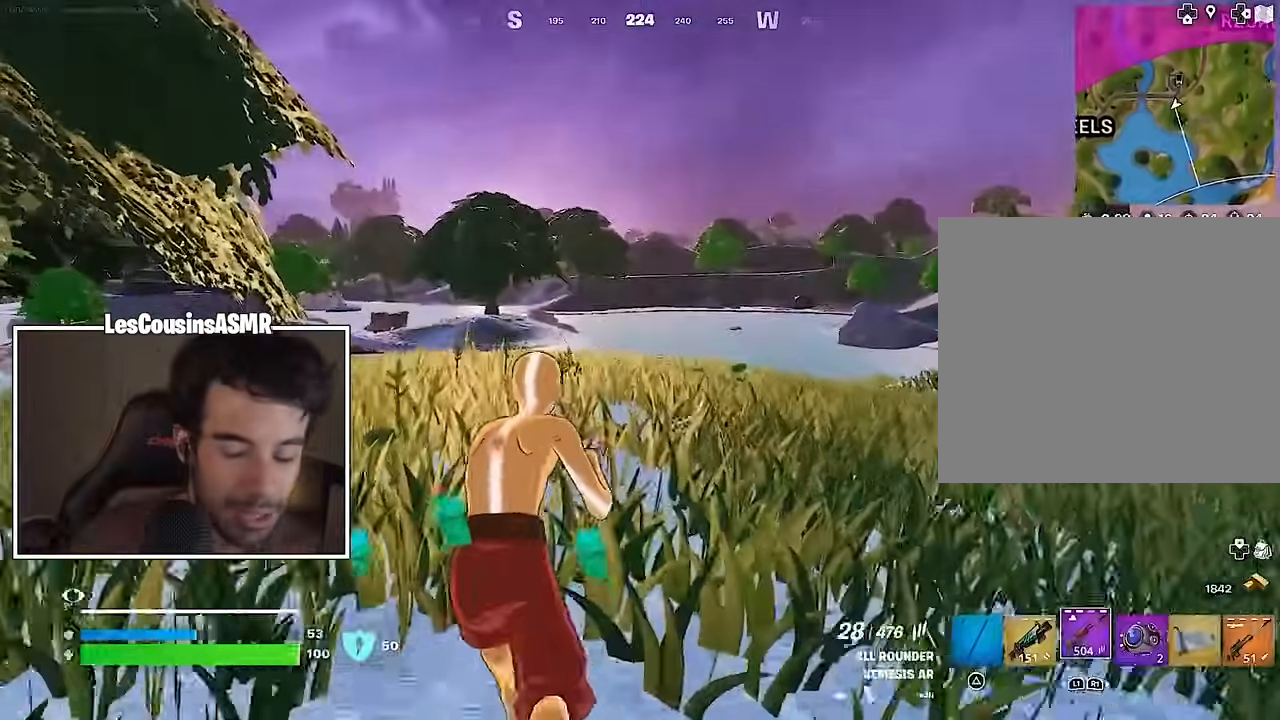
{"buttons": ["L1"], "left_stick": "up", "right_stick": "down-left", "events": [[83, "L3", "up"], [100, "CROSS", "down"], [183, "CROSS", "up"], [250, "CROSS", "down"], [333, "CROSS", "up"], [450, "L1", "down"], [500, "right_stick", "down-left"]]}
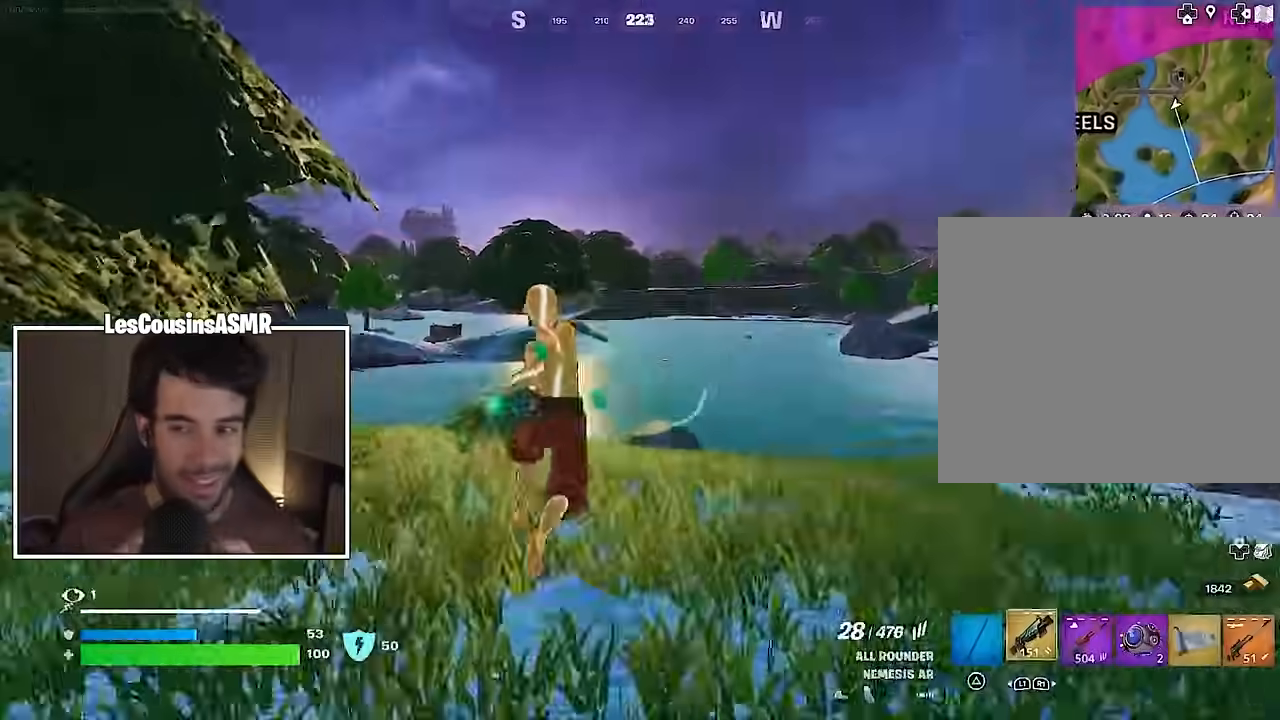
{"buttons": [], "left_stick": "up", "right_stick": "center", "events": [[33, "L1", "up"], [83, "R3", "down"], [100, "right_stick", "center"], [150, "R3", "up"]]}
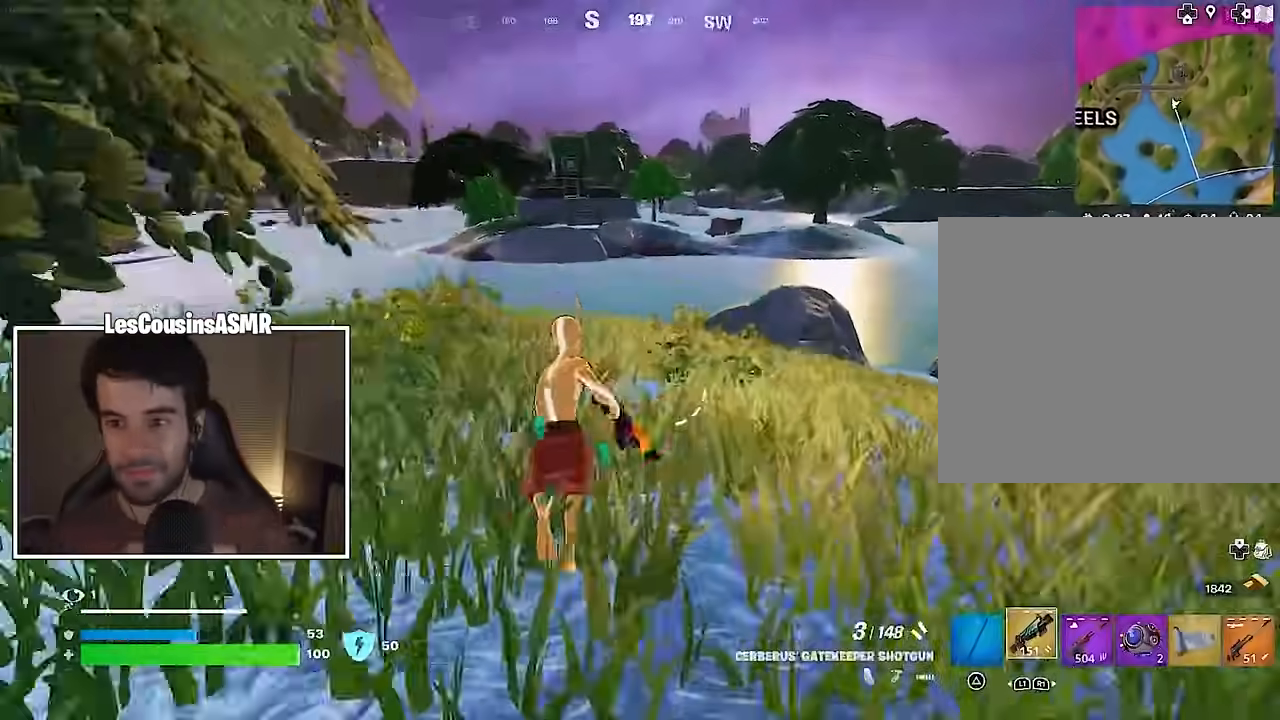
{"buttons": ["SQUARE"], "left_stick": "up", "right_stick": "center", "events": [[150, "CROSS", "down"], [167, "left_stick", "center"], [250, "CROSS", "up"], [350, "SQUARE", "down"], [417, "SQUARE", "up"], [450, "left_stick", "up"], [483, "SQUARE", "down"]]}
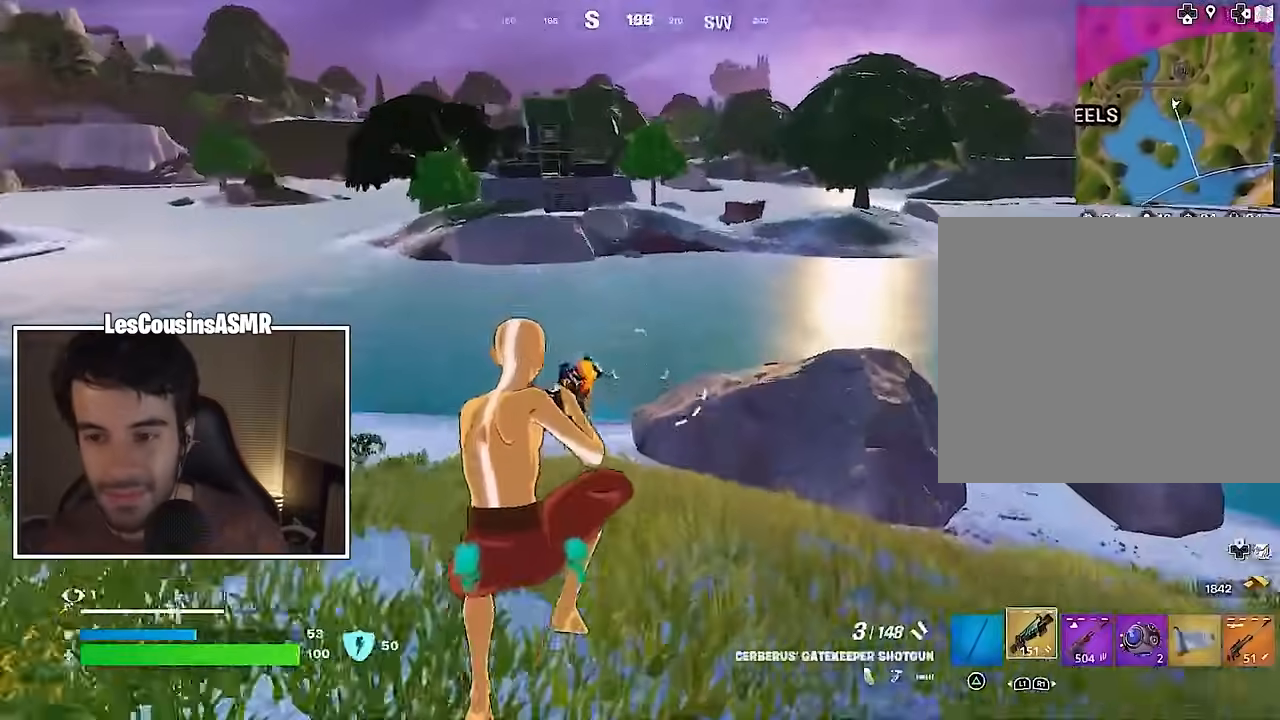
{"buttons": [], "left_stick": "up", "right_stick": "center", "events": [[67, "SQUARE", "up"], [317, "R3", "down"], [367, "L1", "down"], [383, "R3", "up"], [450, "L1", "up"], [450, "right_stick", "up"], [500, "right_stick", "center"]]}
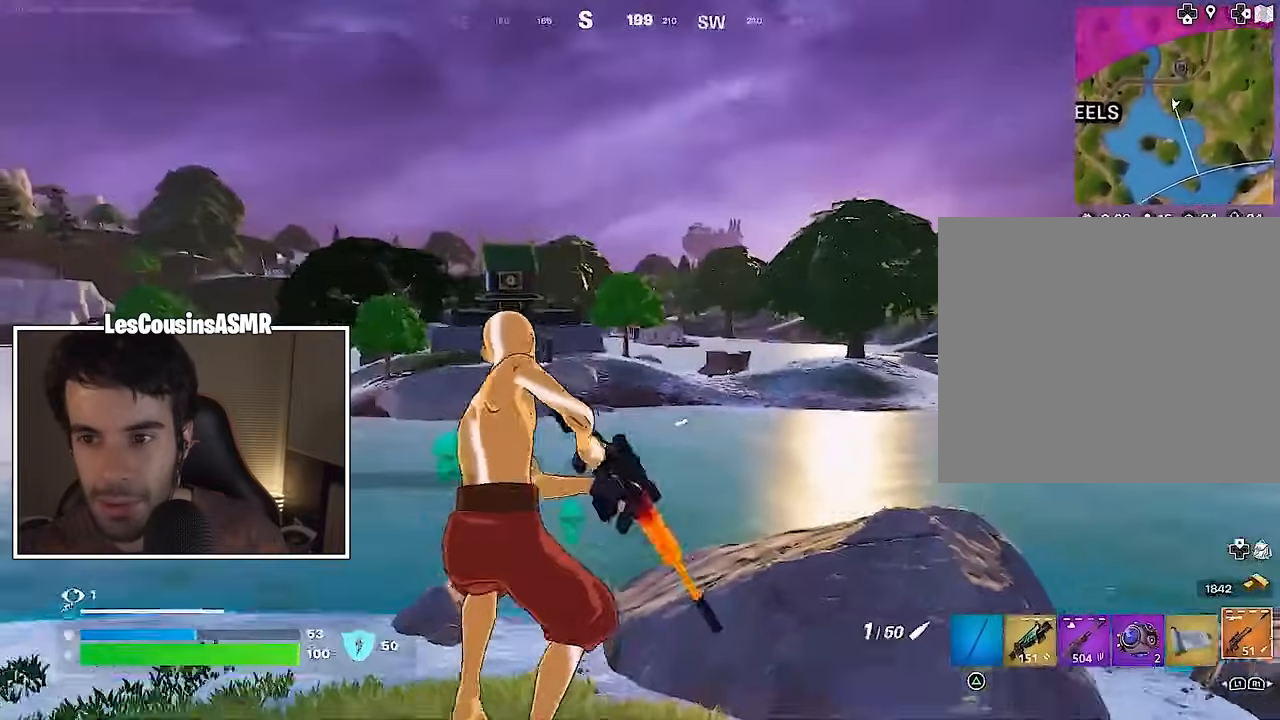
{"buttons": [], "left_stick": "up", "right_stick": "center", "events": [[150, "SQUARE", "down"], [217, "SQUARE", "up"], [283, "SQUARE", "down"], [383, "SQUARE", "up"]]}
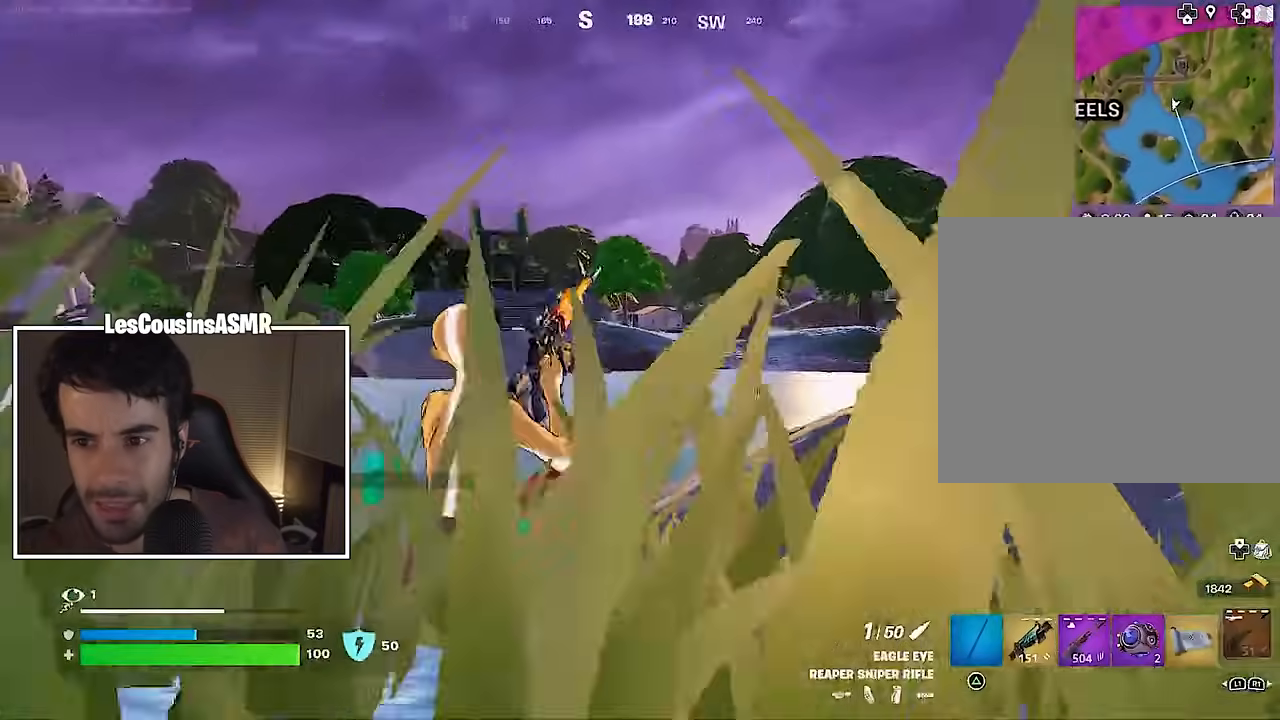
{"buttons": ["CROSS"], "left_stick": "up-right", "right_stick": "center", "events": [[117, "left_stick", "up-right"], [317, "CROSS", "down"], [400, "CROSS", "up"], [500, "CROSS", "down"]]}
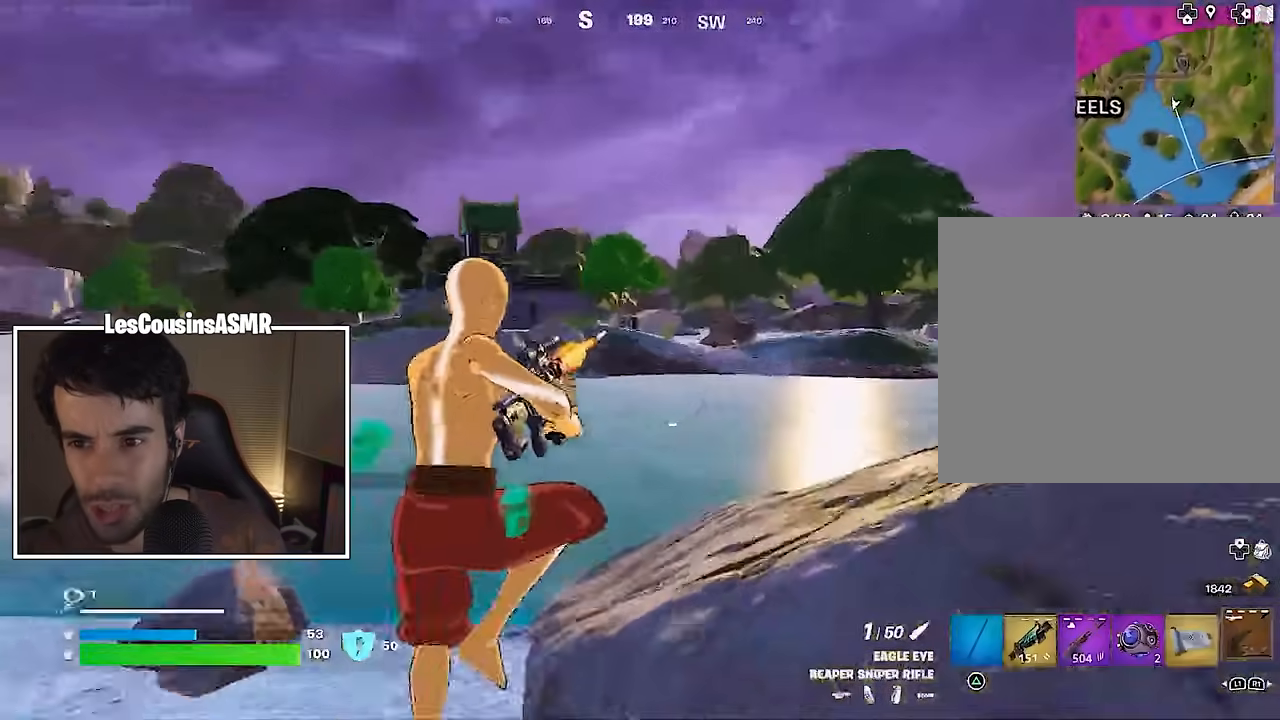
{"buttons": [], "left_stick": "up-right", "right_stick": "right", "events": [[83, "CROSS", "up"], [300, "R3", "down"], [367, "R3", "up"], [500, "right_stick", "right"]]}
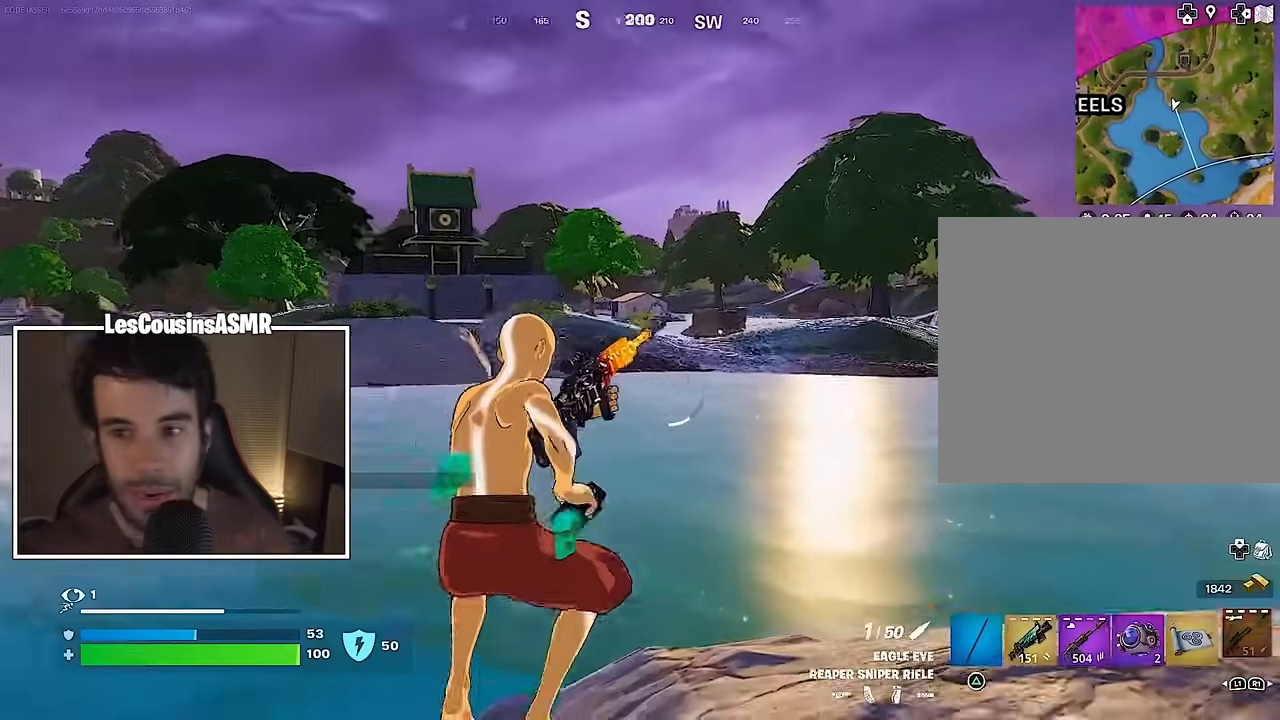
{"buttons": [], "left_stick": "up-right", "right_stick": "center", "events": [[300, "R3", "down"], [300, "right_stick", "center"], [383, "R3", "up"]]}
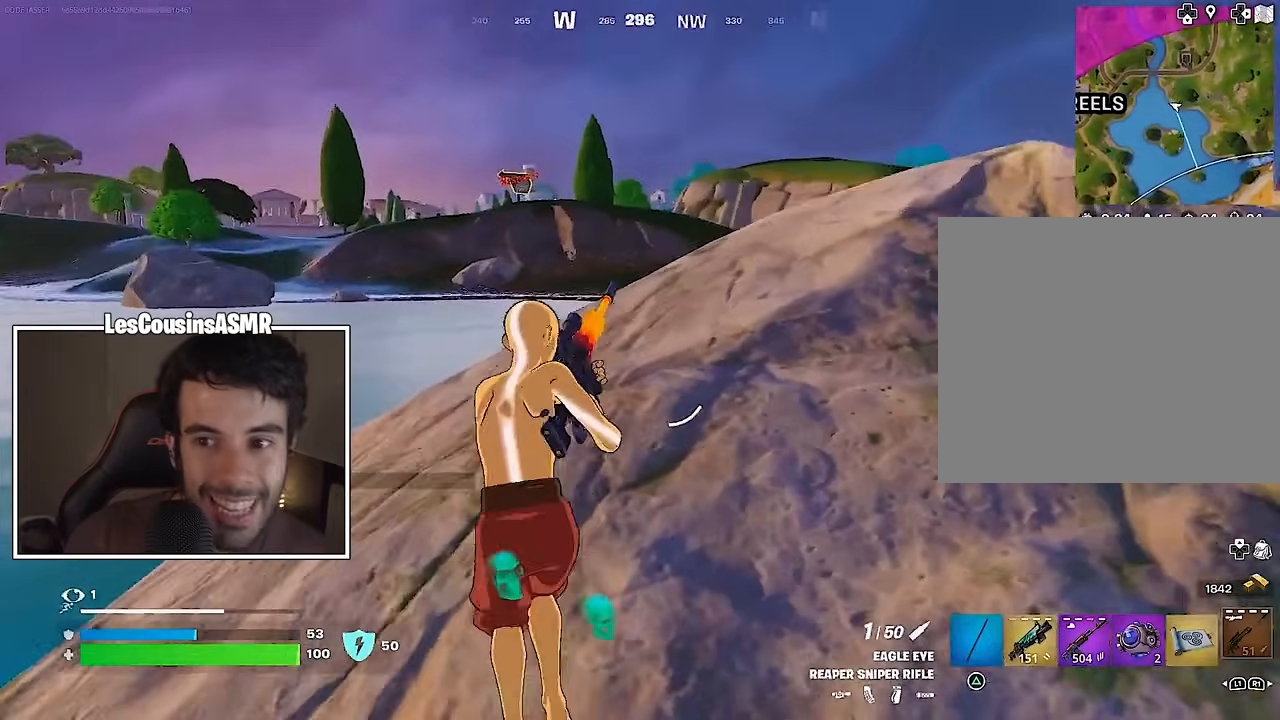
{"buttons": [], "left_stick": "up", "right_stick": "center", "events": [[200, "left_stick", "up"]]}
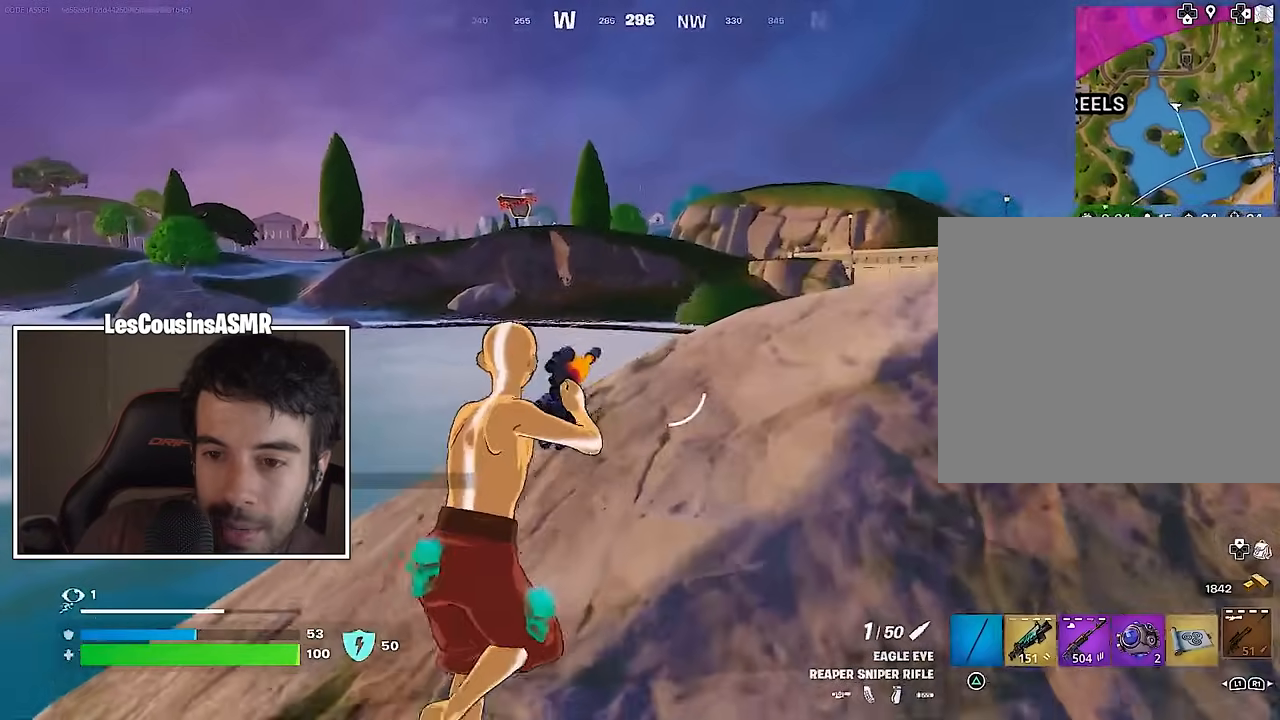
{"buttons": [], "left_stick": "up", "right_stick": "center", "events": [[67, "right_stick", "left"], [350, "right_stick", "center"]]}
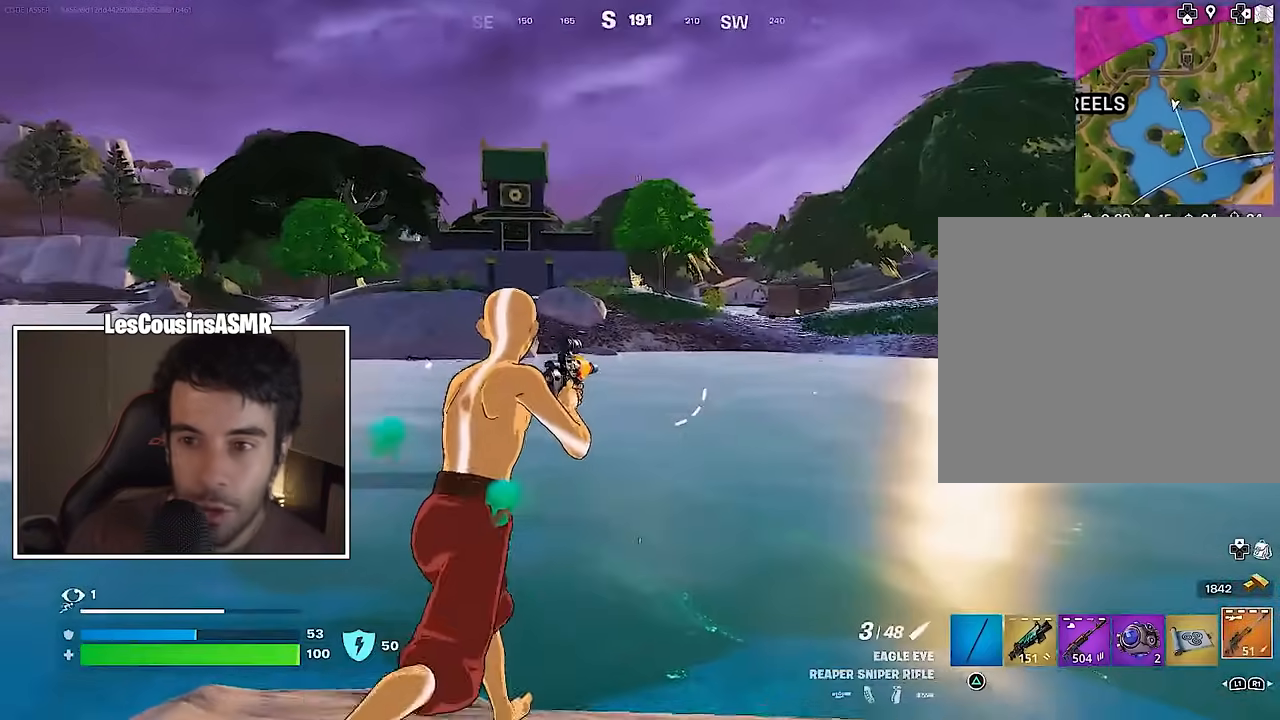
{"buttons": [], "left_stick": "up", "right_stick": "up", "events": [[50, "L3", "down"], [117, "L3", "up"], [183, "CROSS", "down"], [250, "CROSS", "up"], [367, "right_stick", "up"]]}
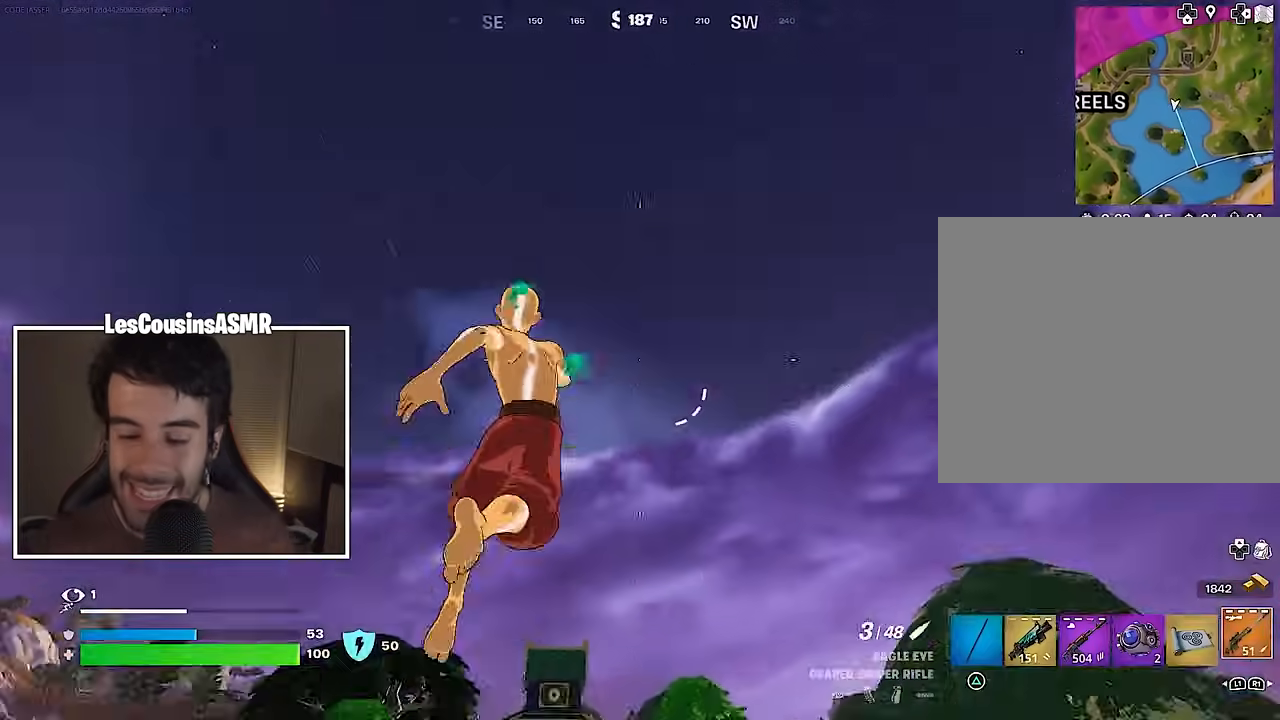
{"buttons": [], "left_stick": "up", "right_stick": "center", "events": [[50, "right_stick", "center"], [100, "CROSS", "down"], [183, "CROSS", "up"], [217, "right_stick", "down"], [417, "right_stick", "center"]]}
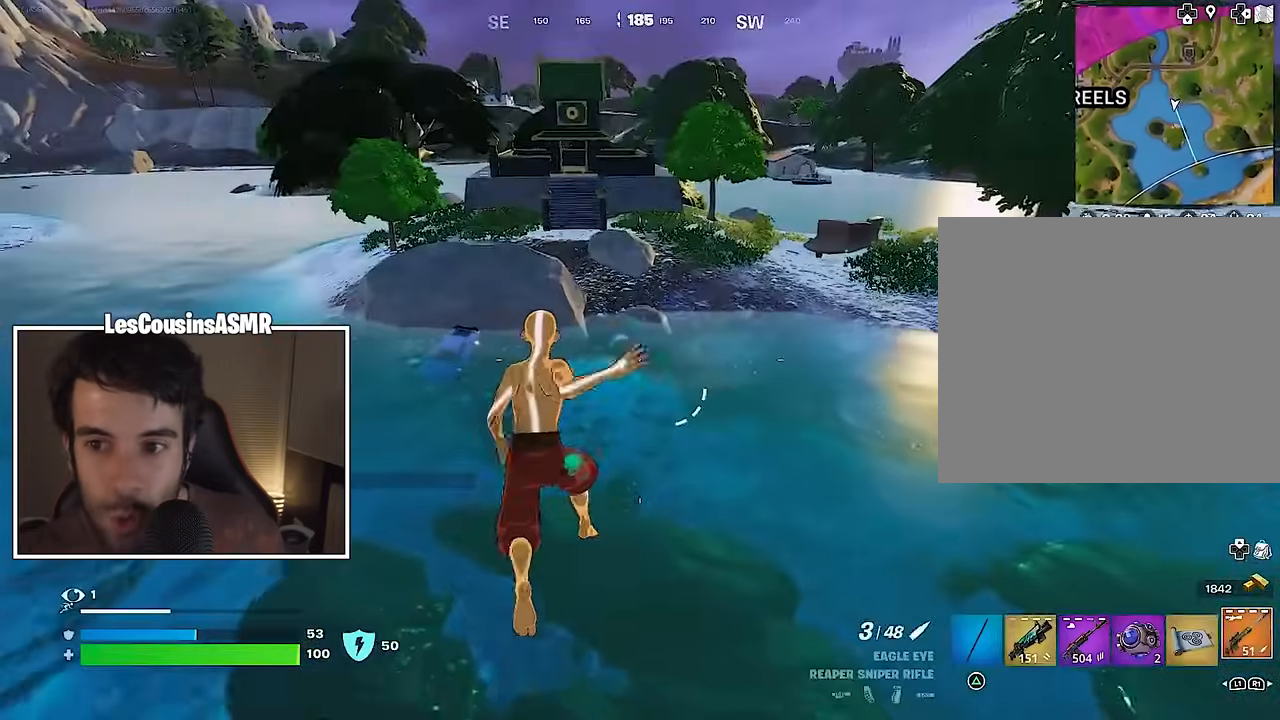
{"buttons": [], "left_stick": "up", "right_stick": "center", "events": []}
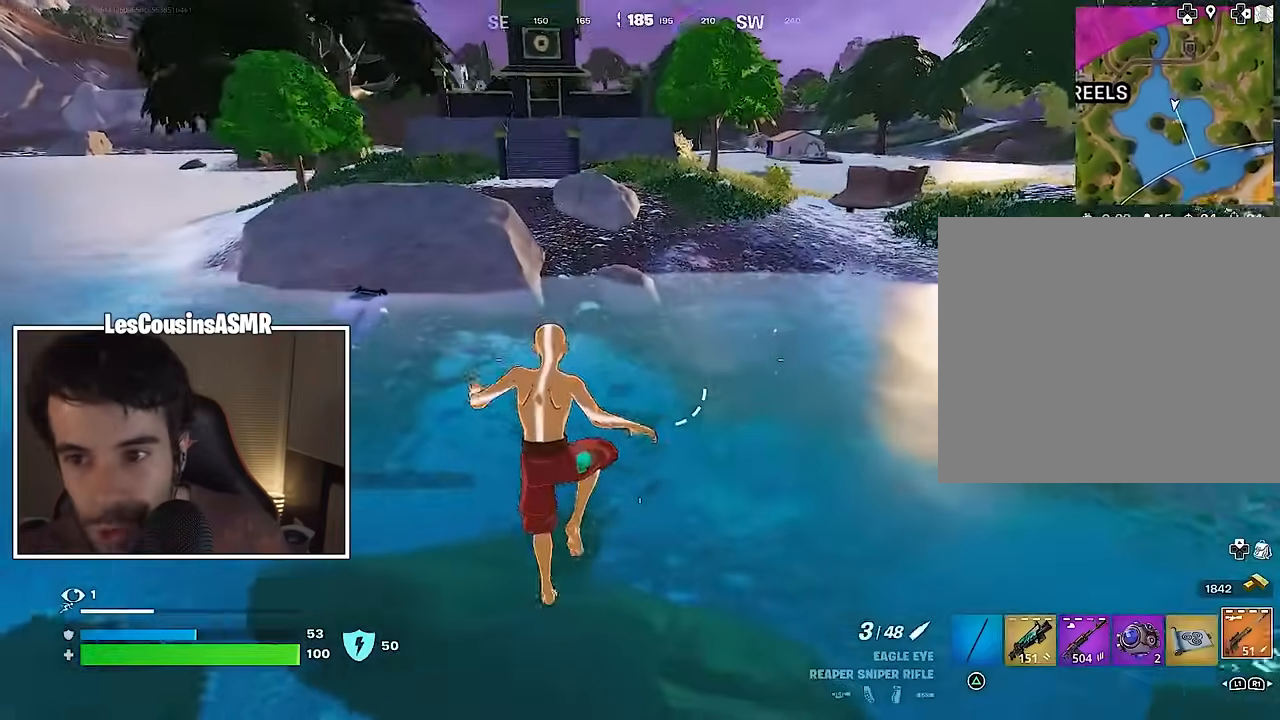
{"buttons": [], "left_stick": "up", "right_stick": "center", "events": [[250, "right_stick", "up"], [267, "L1", "down"], [350, "L1", "up"], [367, "right_stick", "center"]]}